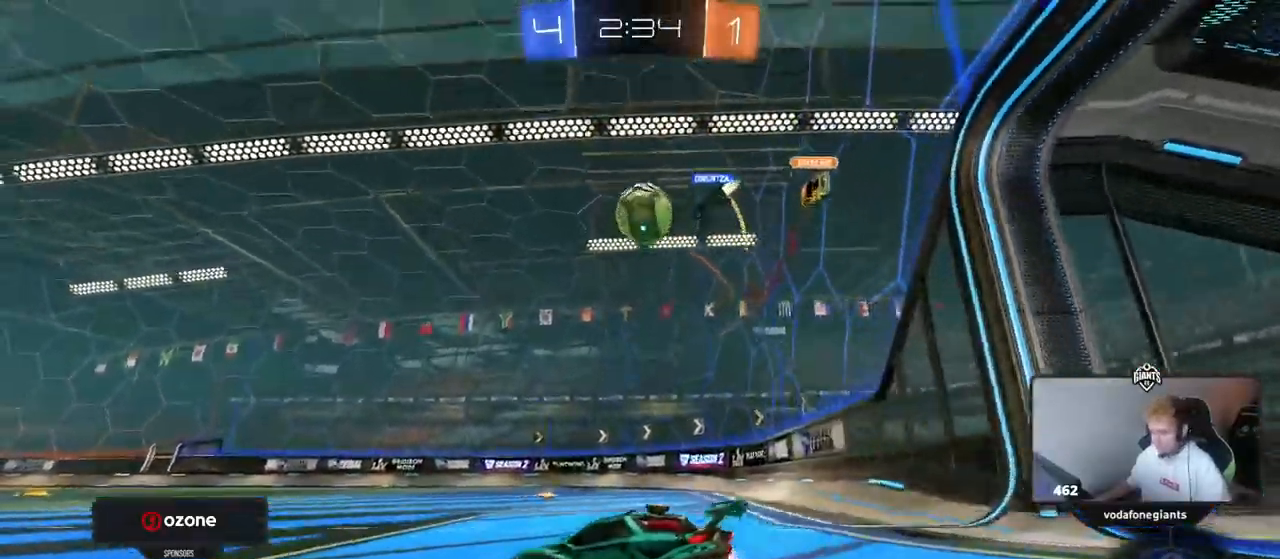
Gameplay with keyboard and mouse; each line is a JSON object with the keys and mouse buttons held at the frame after it. "events" lists presses ("down") and releases ("up") of "1", "2", "3", "4", "5", "a", "alt", "c", "caps_lock", "ctrl", "d", "e", "f", "g", "q", "r", "s", "shift", "space", "t", "tab", "v", "w", "x", "z" and "mouse_wheel" between this image and that frame as [ms after this image, input, new state], when the widget could be followed in between. "mouse_wheel" = the "wheel" button of the "mouse" list. No other keys are recorded. "wheel" means that the mouse wheel is clicked or scrolled. Not read: mouse_move.
{"keys": [], "mouse": [], "events": [[150, "w", "up"], [283, "s", "down"], [433, "a", "up"], [433, "d", "down"], [483, "d", "up"], [483, "s", "up"]]}
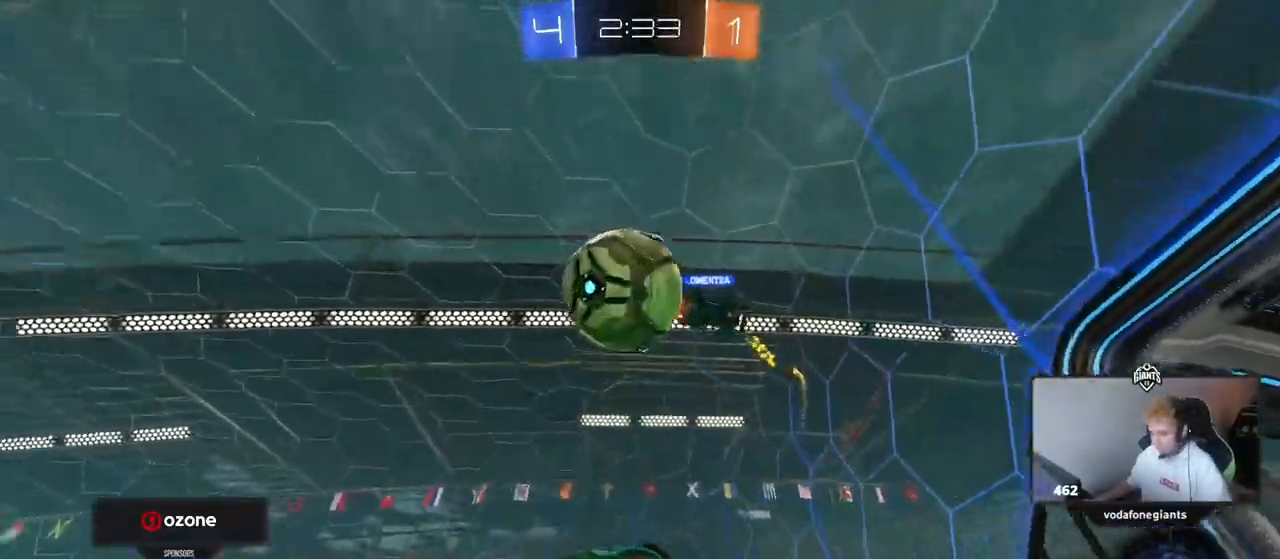
{"keys": ["s"], "mouse": [], "events": [[300, "d", "down"], [401, "s", "down"], [451, "d", "up"]]}
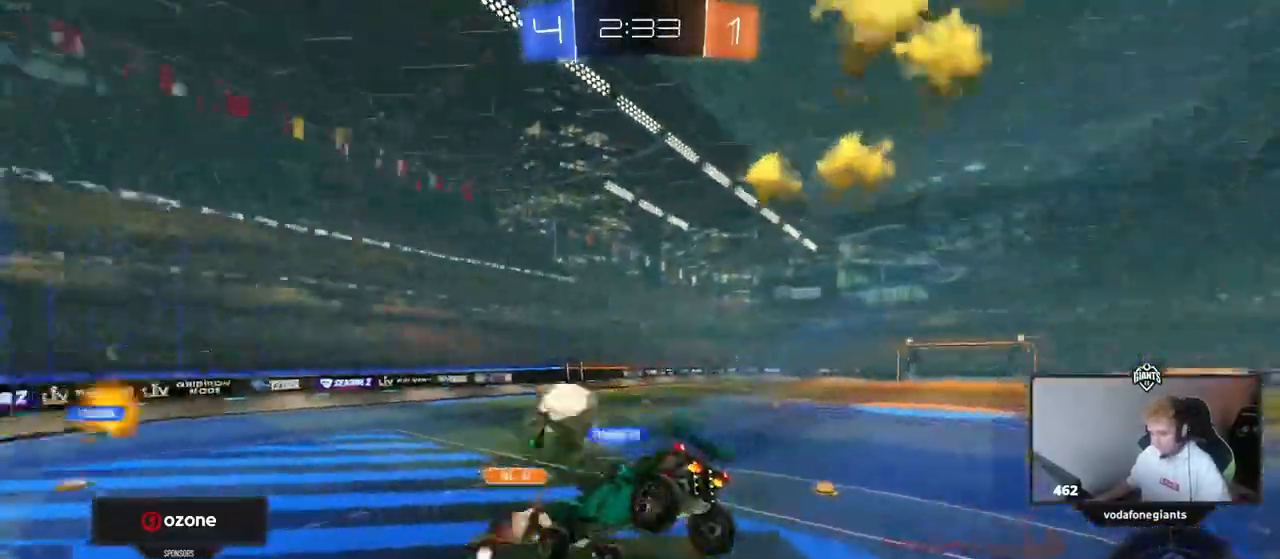
{"keys": ["s"], "mouse": [], "events": [[33, "s", "up"], [183, "s", "down"], [317, "a", "down"], [317, "shift", "down"], [467, "a", "up"], [467, "shift", "up"]]}
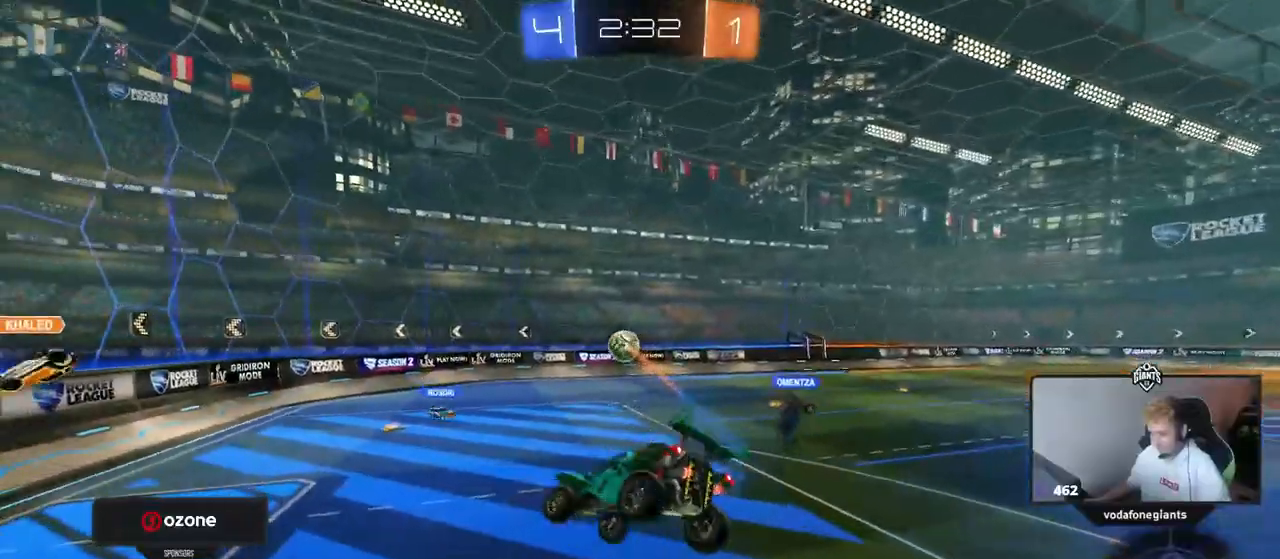
{"keys": ["d"], "mouse": [], "events": [[17, "d", "down"], [17, "s", "up"]]}
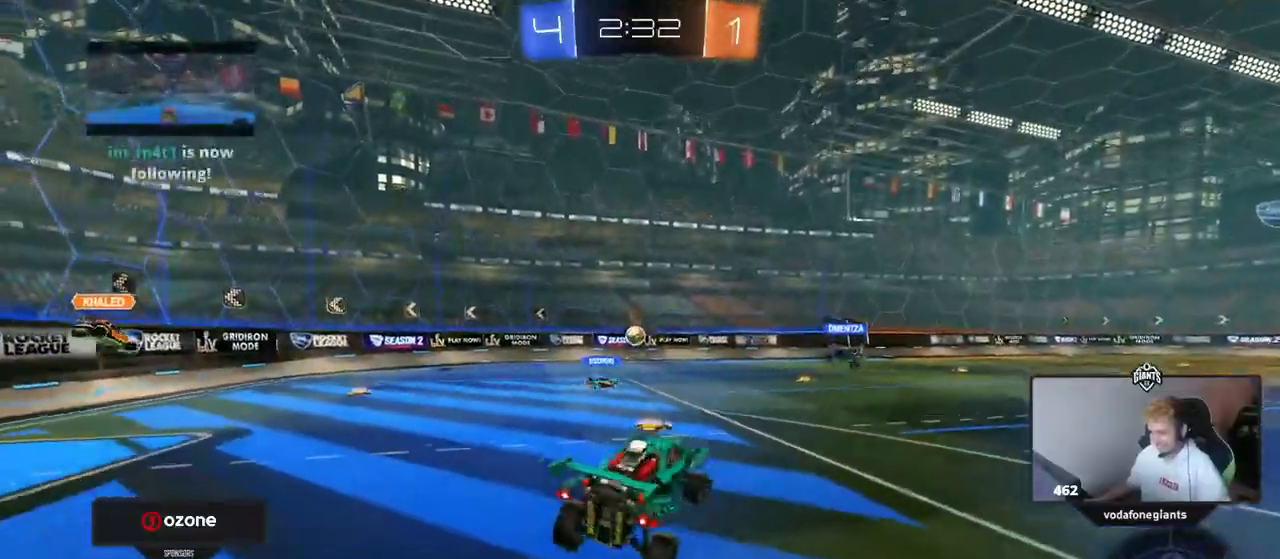
{"keys": ["a"], "mouse": [], "events": [[16, "w", "down"], [216, "d", "up"], [450, "a", "down"], [500, "w", "up"]]}
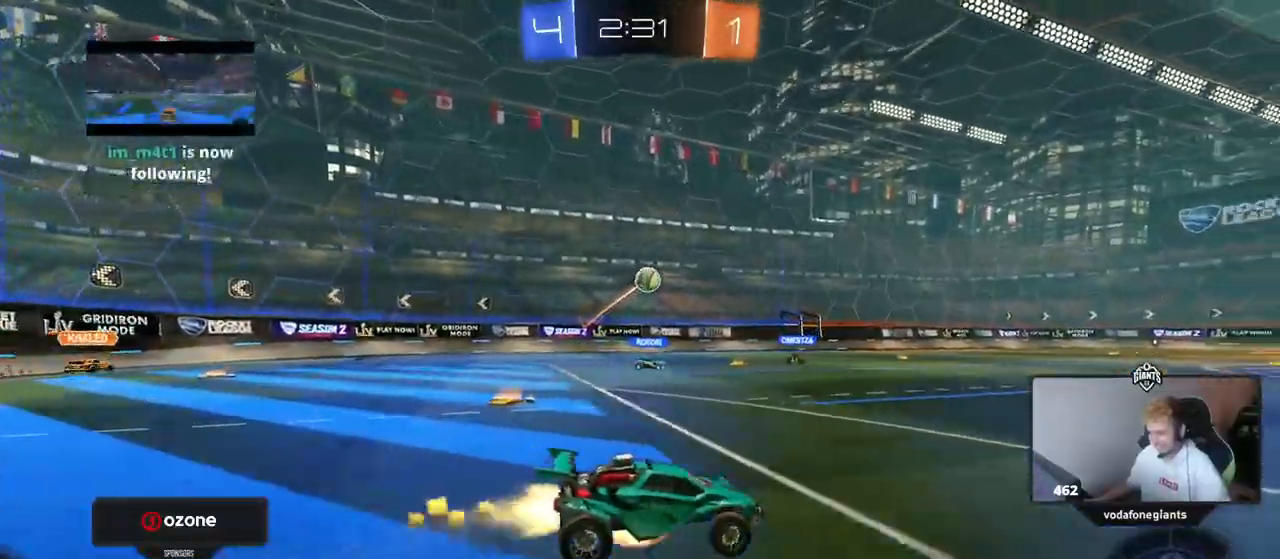
{"keys": ["d"], "mouse": []}
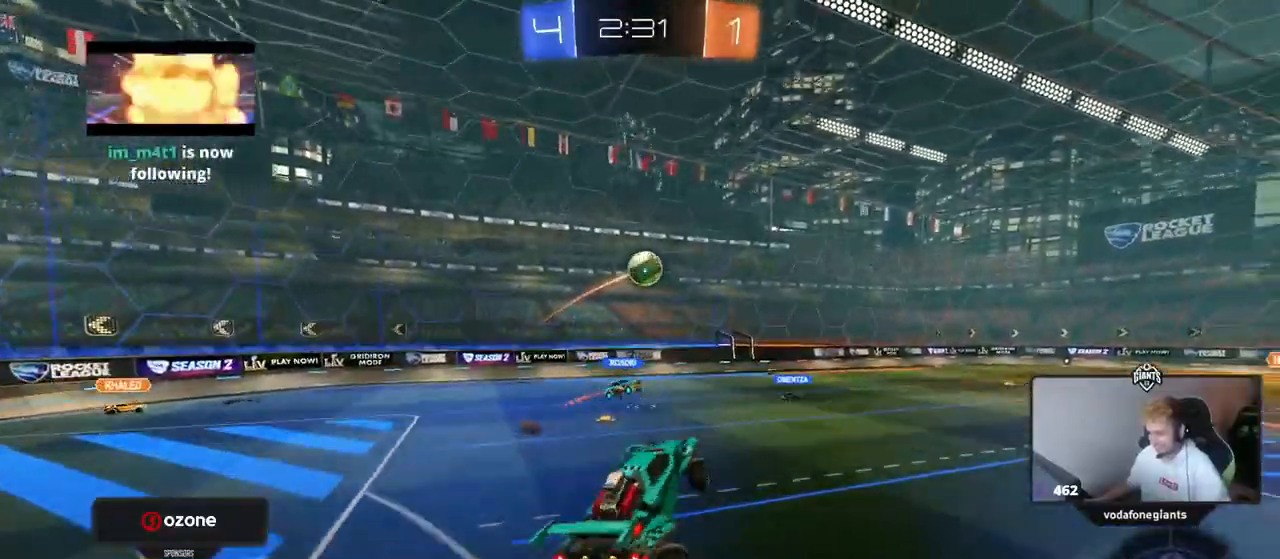
{"keys": ["d"], "mouse": [], "events": [[150, "d", "up"], [283, "d", "down"]]}
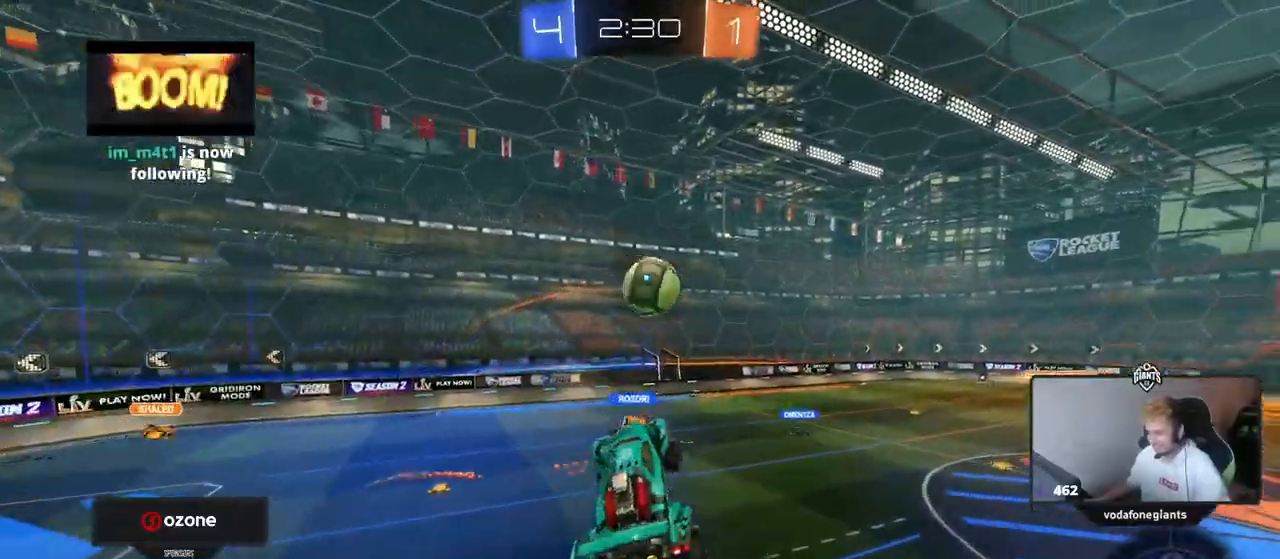
{"keys": ["a", "w"], "mouse": [], "events": [[67, "w", "down"], [167, "a", "down"], [167, "d", "up"]]}
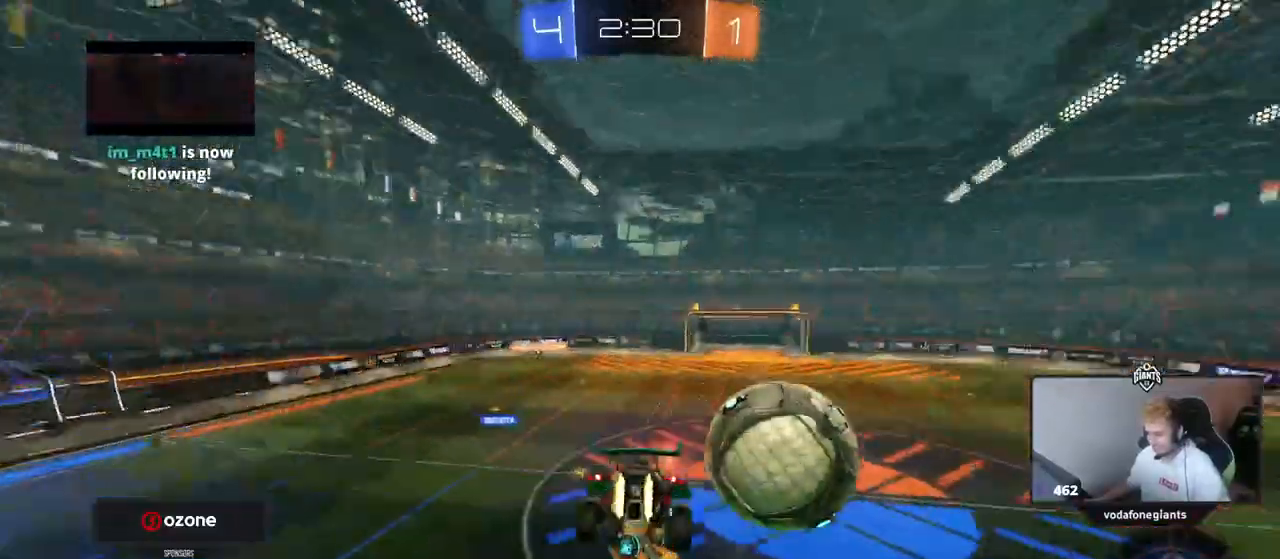
{"keys": ["s"], "mouse": [], "events": [[33, "w", "up"], [267, "shift", "down"], [317, "s", "down"], [467, "a", "up"], [467, "shift", "up"]]}
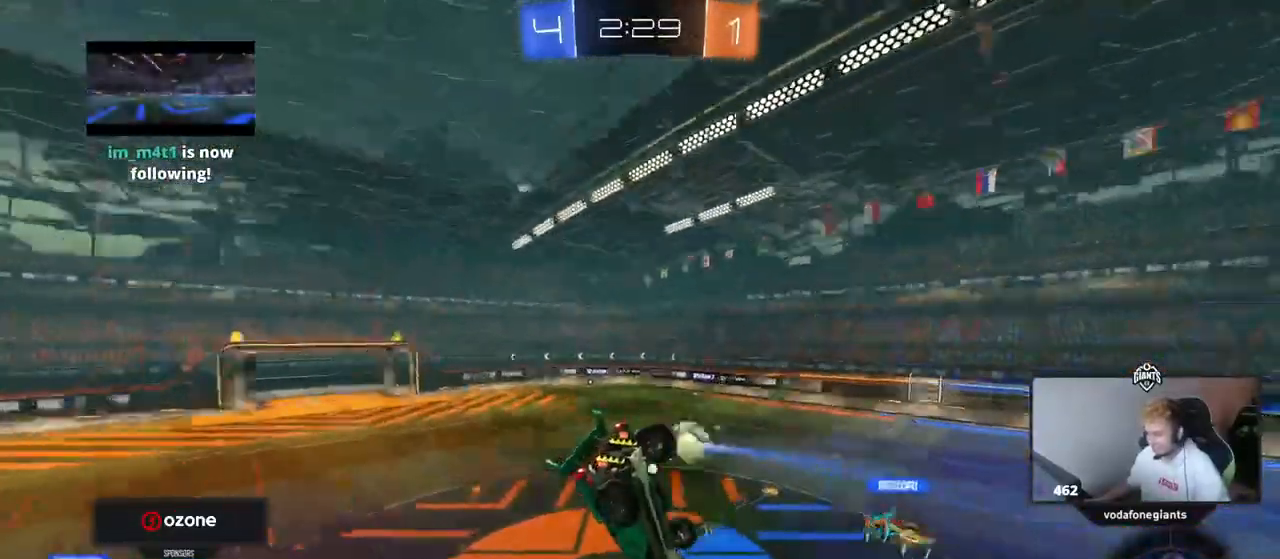
{"keys": [], "mouse": [], "events": [[17, "space", "down"], [100, "d", "down"], [150, "shift", "down"], [200, "space", "up"], [250, "s", "up"], [284, "d", "up"], [334, "shift", "up"]]}
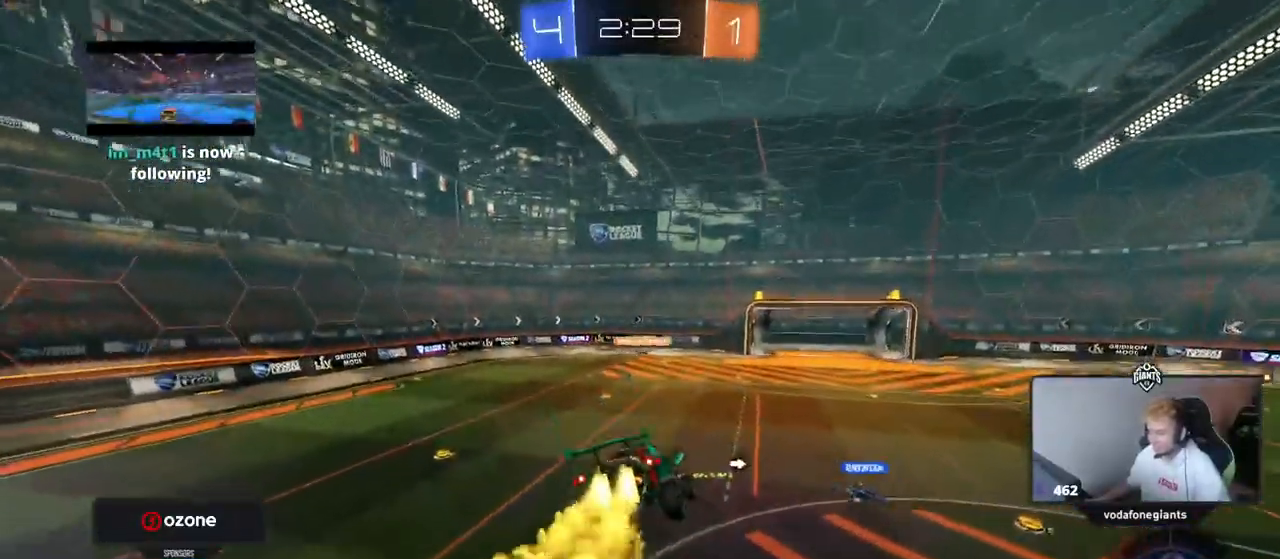
{"keys": ["w"], "mouse": [], "events": [[66, "a", "down"], [116, "a", "up"], [500, "w", "down"]]}
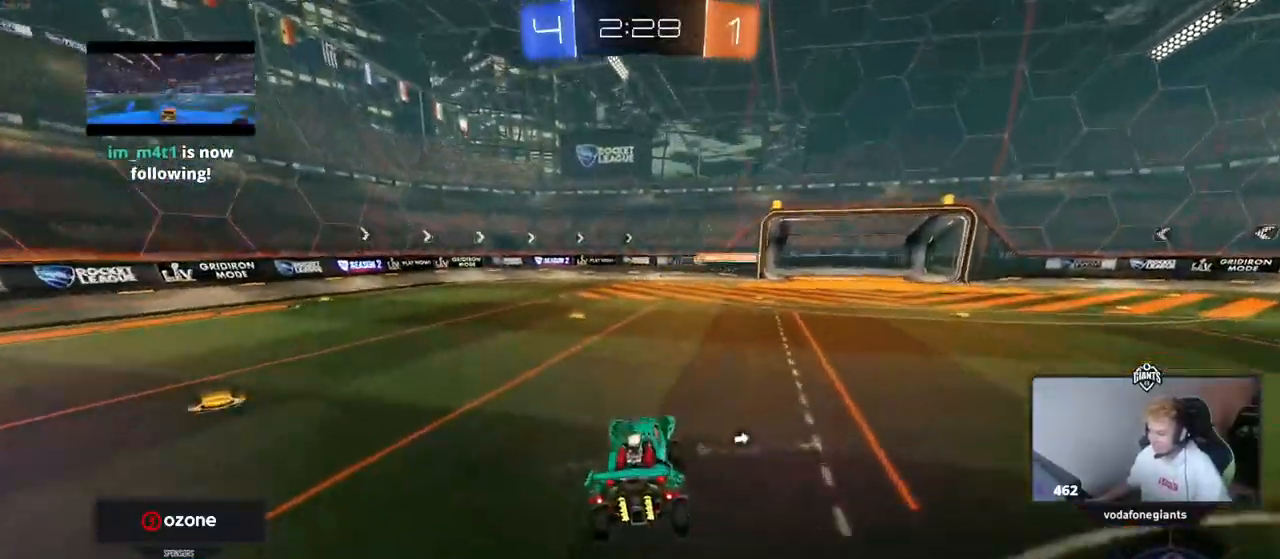
{"keys": ["w"], "mouse": [], "events": [[33, "a", "down"], [134, "a", "up"], [317, "a", "down"], [467, "a", "up"]]}
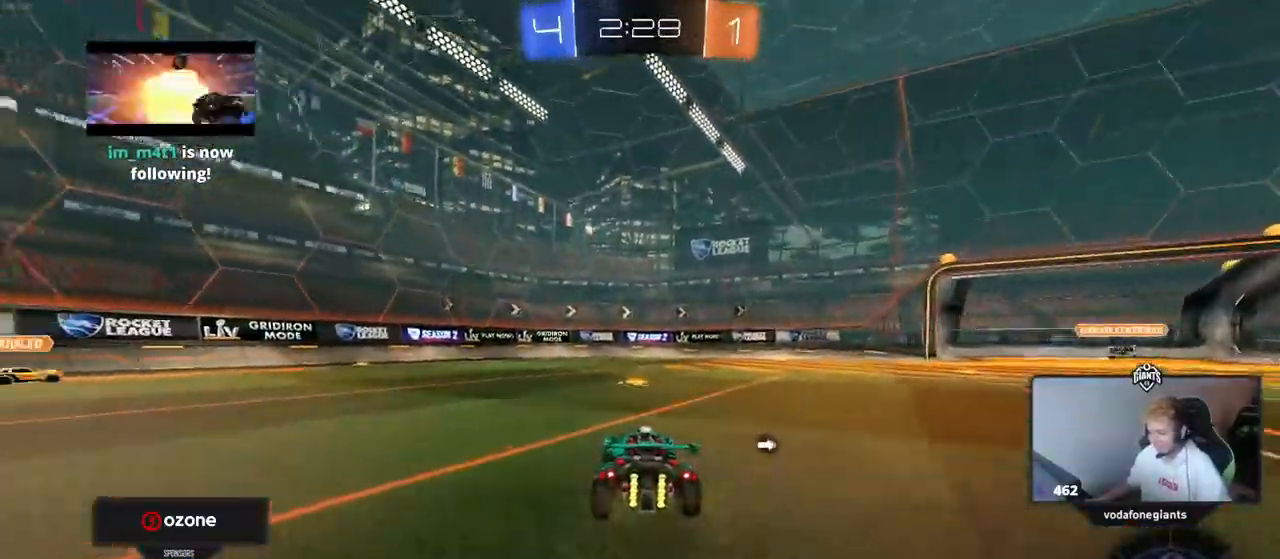
{"keys": ["d", "w"], "mouse": [], "events": [[50, "space", "down"], [150, "d", "down"], [200, "shift", "down"], [200, "space", "up"], [333, "shift", "up"]]}
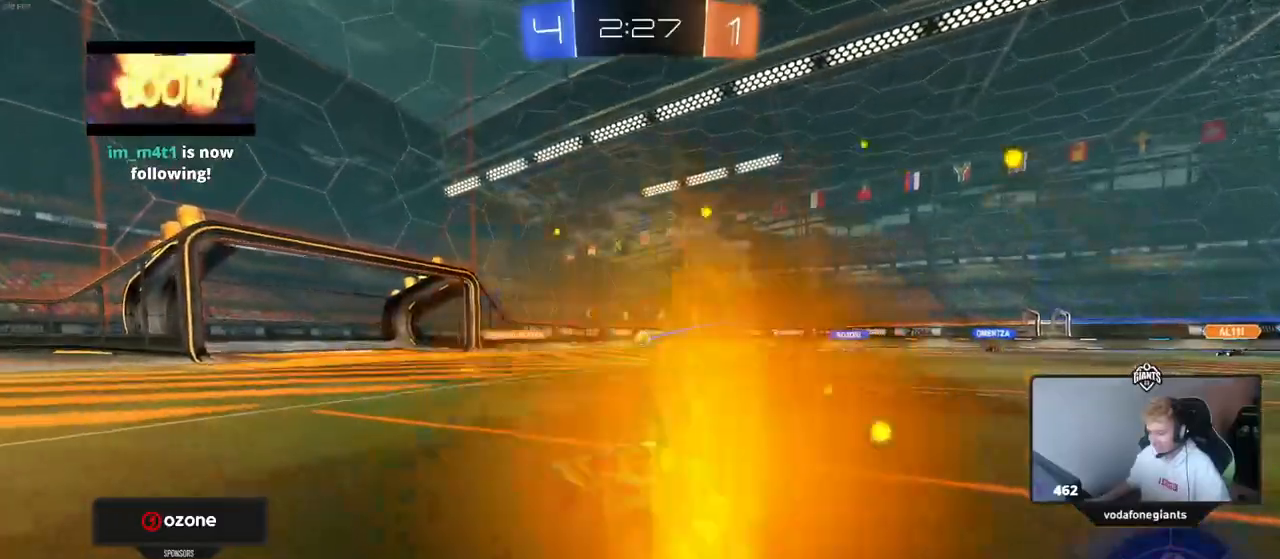
{"keys": ["d", "w"], "mouse": [], "events": [[67, "d", "up"], [501, "d", "down"]]}
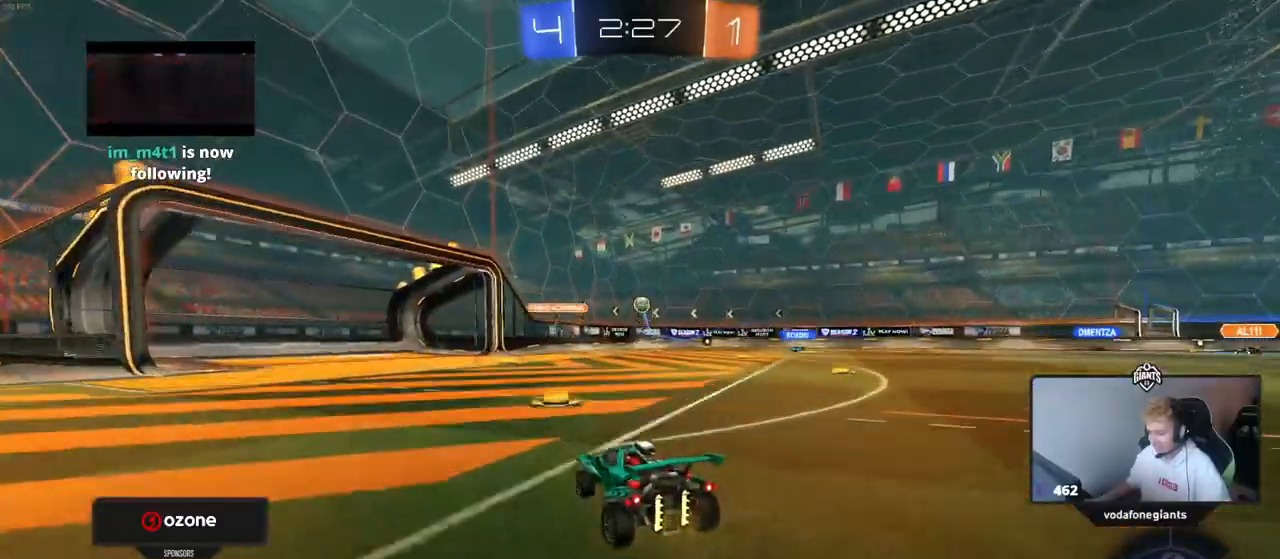
{"keys": ["d", "w"], "mouse": [], "events": [[83, "d", "up"], [166, "d", "down"]]}
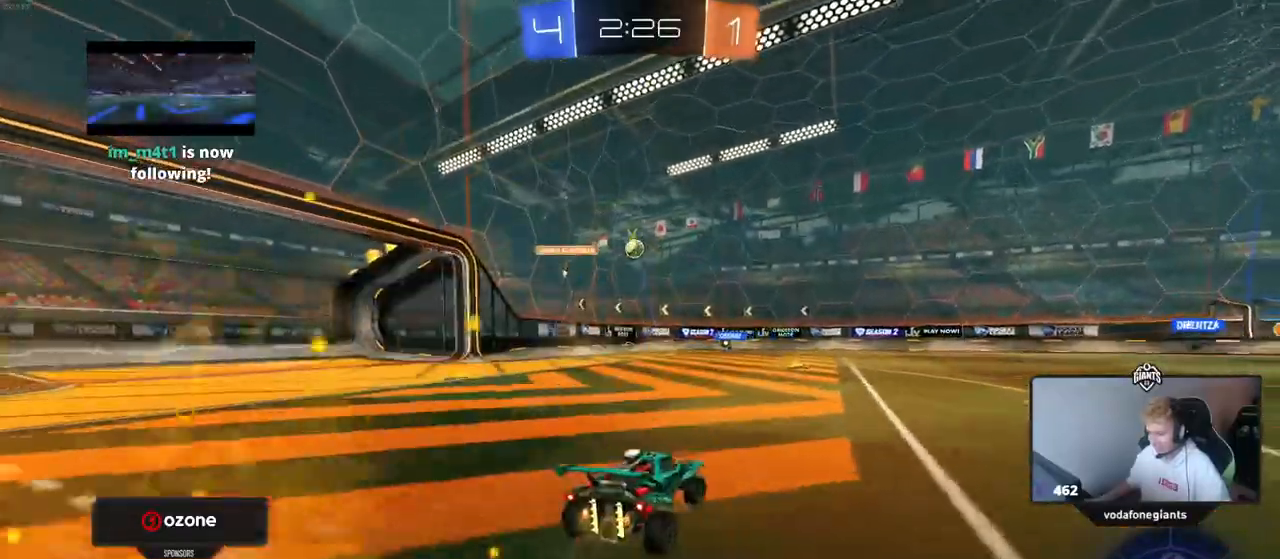
{"keys": ["d", "w"], "mouse": [], "events": [[234, "d", "up"], [317, "d", "down"]]}
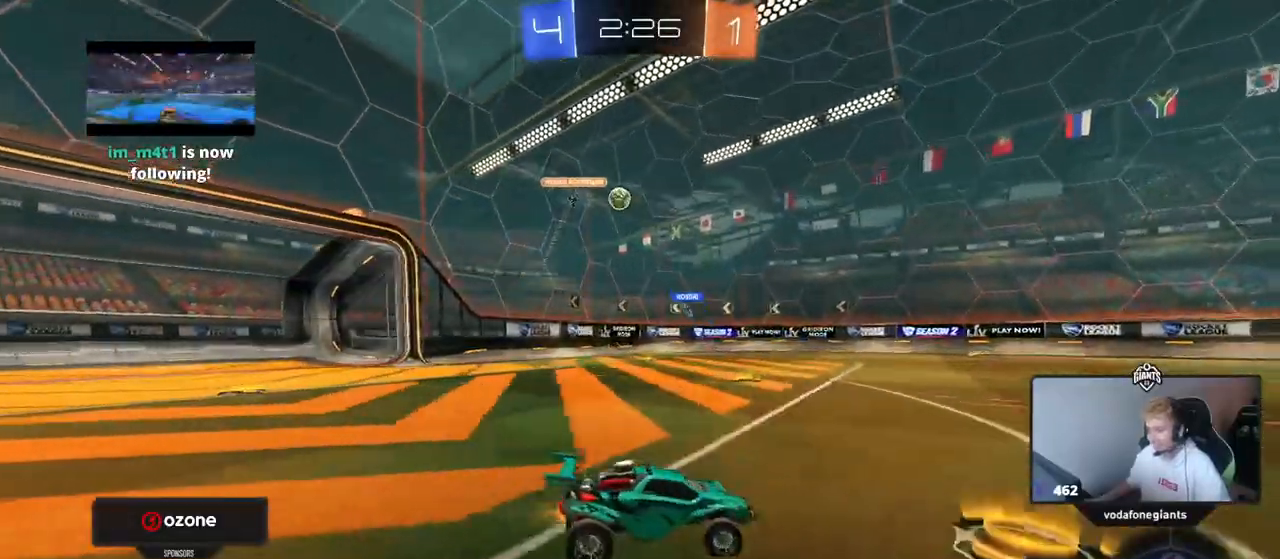
{"keys": ["d", "w"], "mouse": [], "events": [[100, "space", "down"], [233, "d", "up"], [233, "space", "up"], [433, "d", "down"]]}
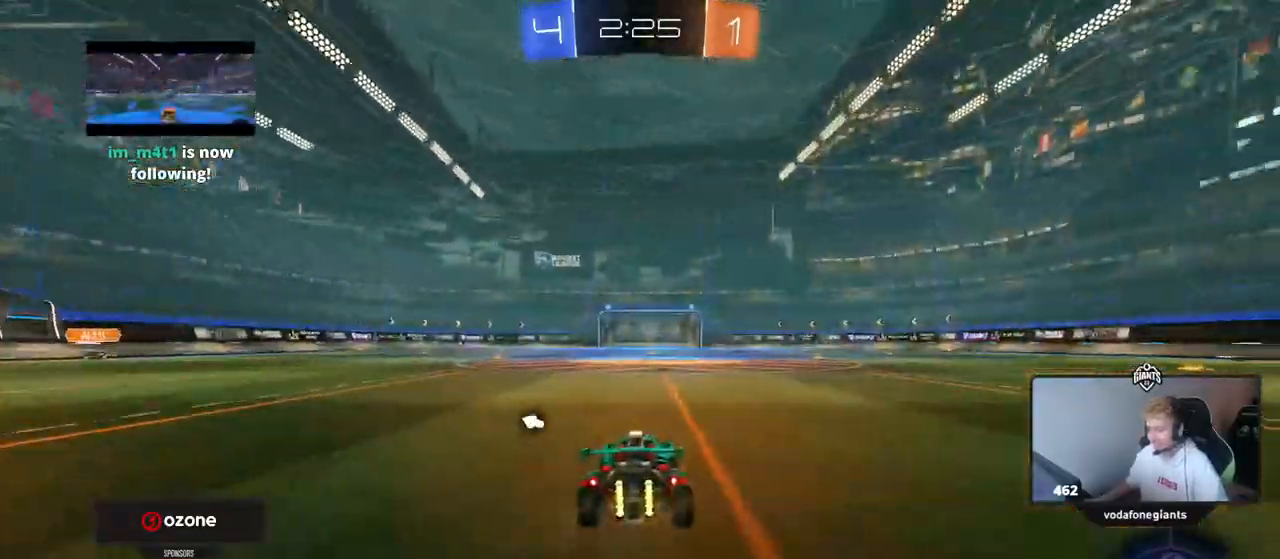
{"keys": ["w"], "mouse": [], "events": [[17, "d", "up"], [217, "space", "down"], [401, "space", "up"]]}
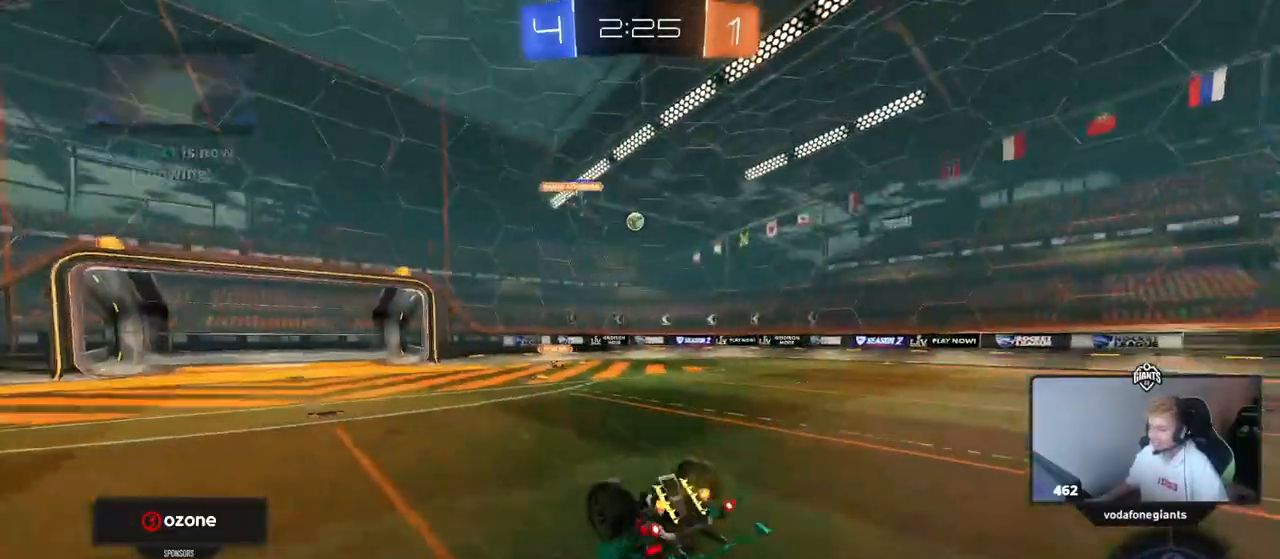
{"keys": [], "mouse": [], "events": [[183, "w", "up"]]}
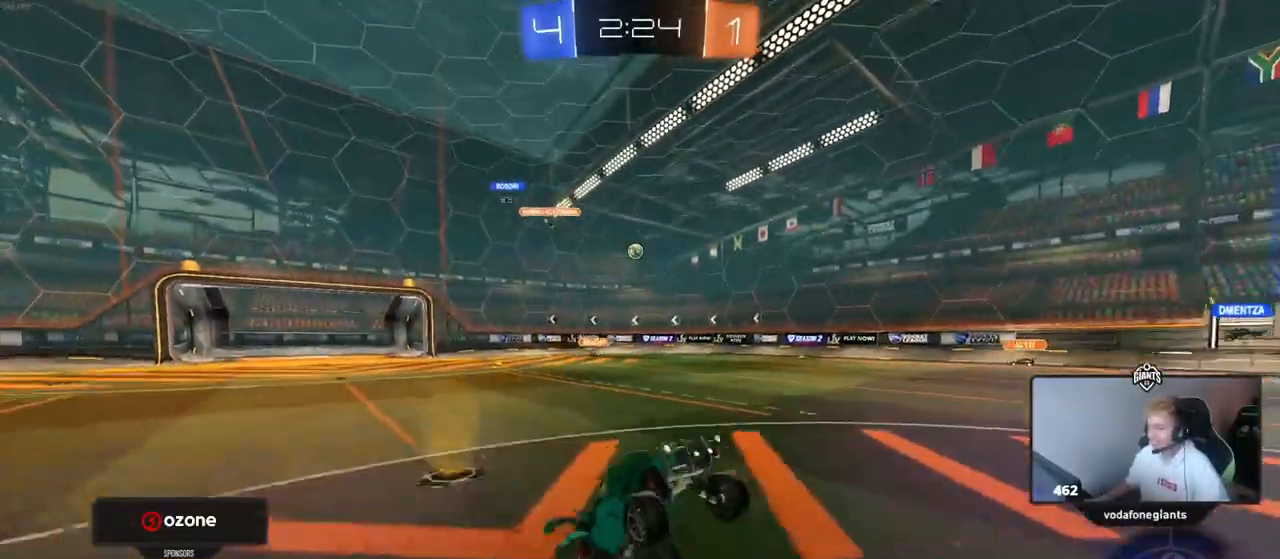
{"keys": ["a", "w"], "mouse": [], "events": [[150, "w", "down"], [434, "a", "down"]]}
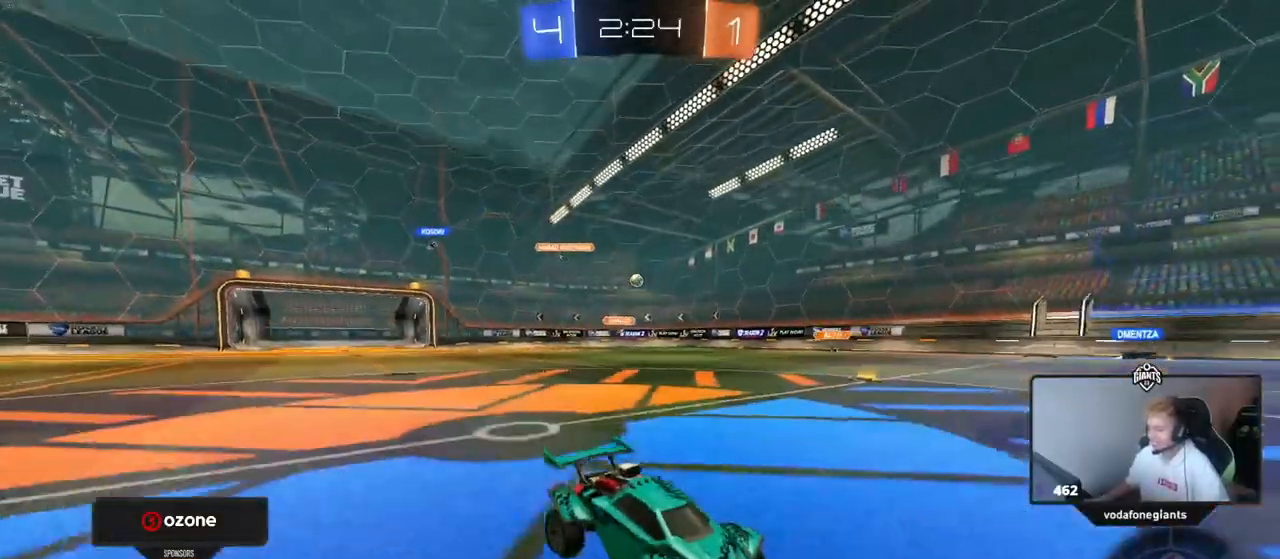
{"keys": ["a", "w"], "mouse": [], "events": [[16, "a", "up"], [400, "a", "down"]]}
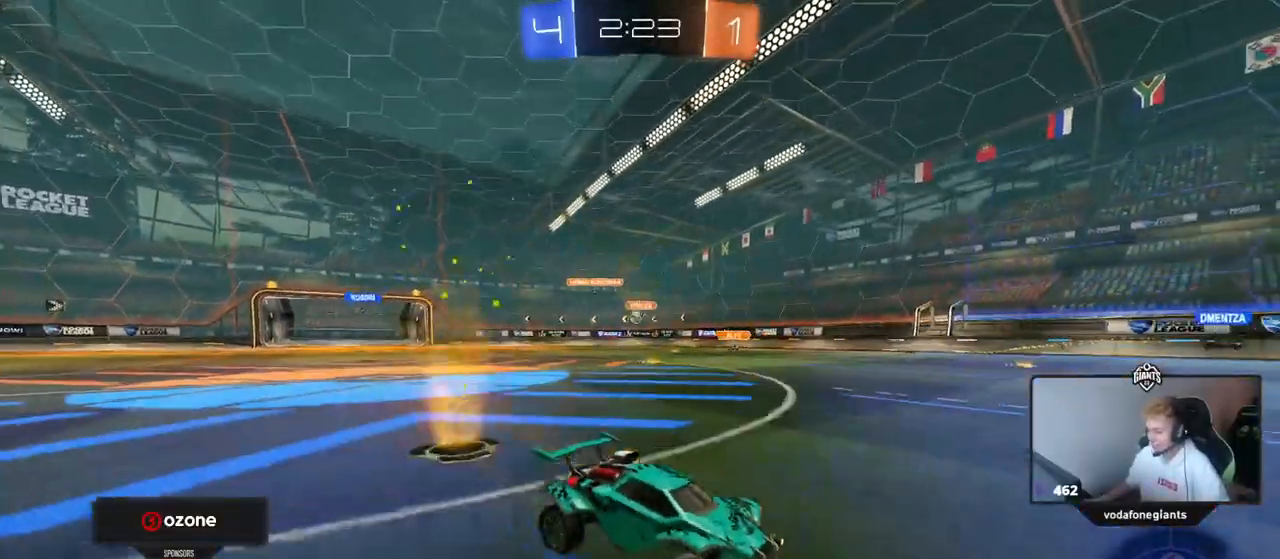
{"keys": ["a", "w"], "mouse": [], "events": [[184, "shift", "down"], [267, "shift", "up"]]}
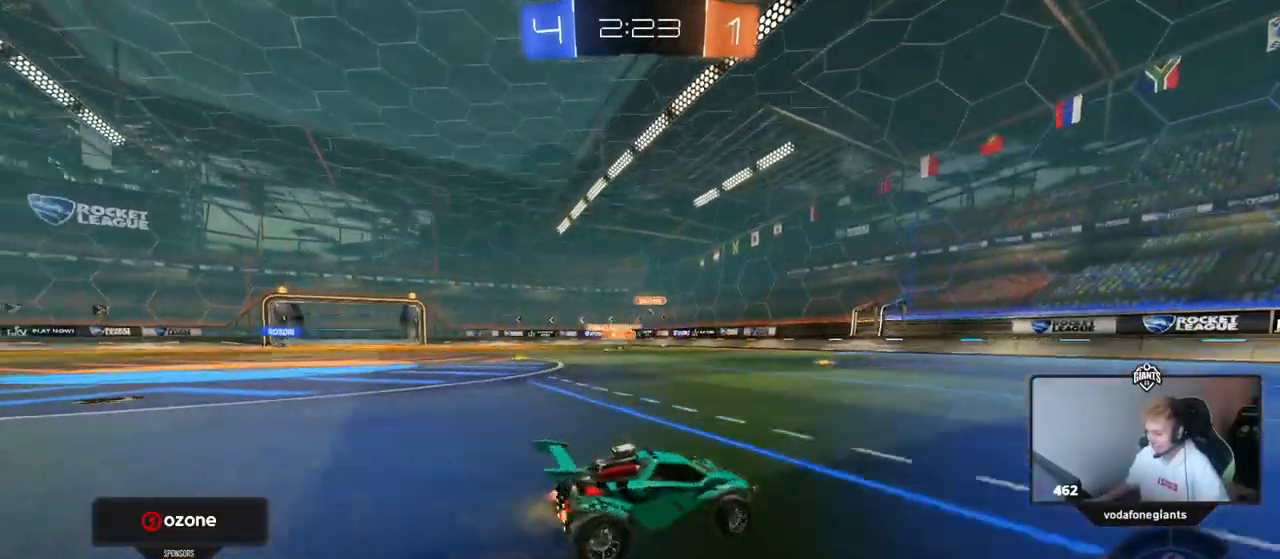
{"keys": ["a", "w"], "mouse": [], "events": [[150, "a", "up"], [283, "a", "down"]]}
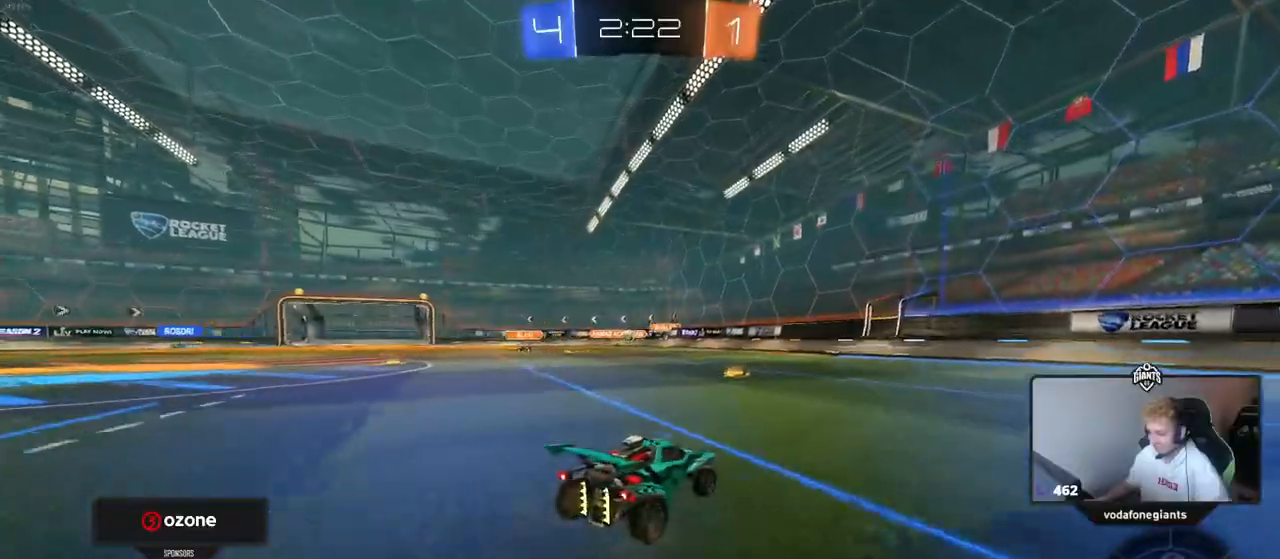
{"keys": ["a", "w"], "mouse": [], "events": [[167, "a", "up"], [484, "a", "down"]]}